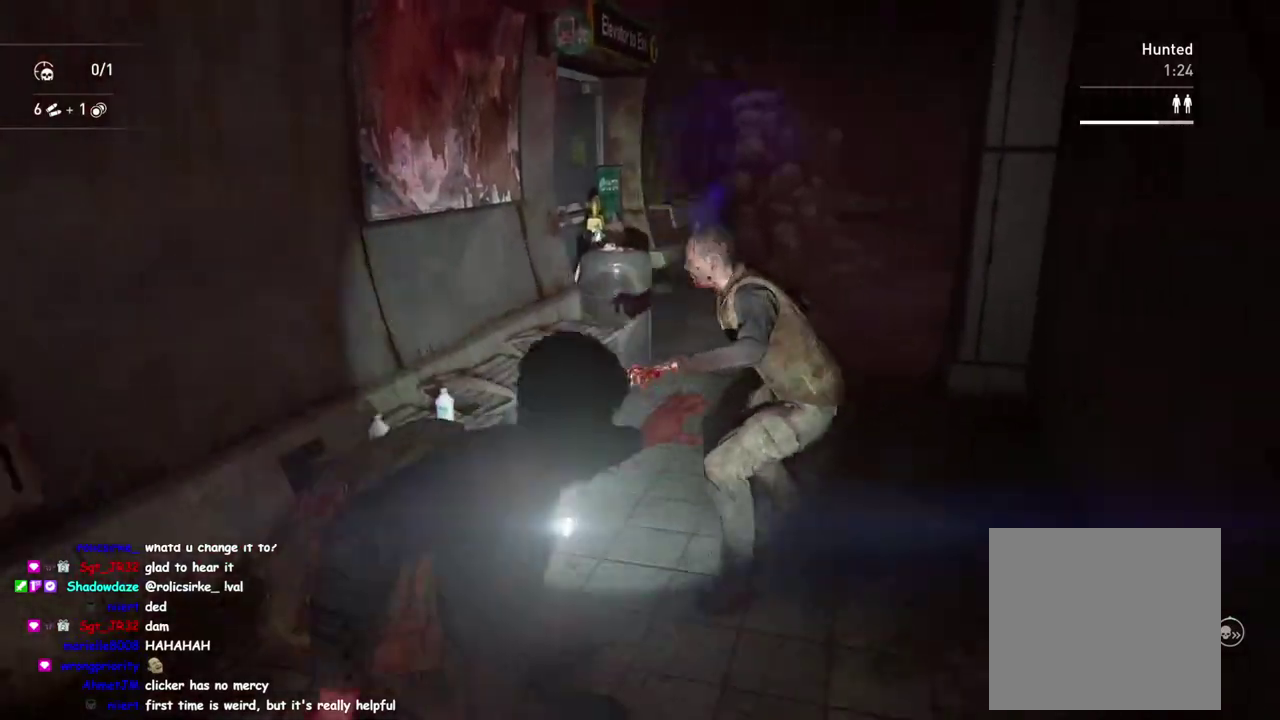
Gameplay with a controller (PlayStation layout); each line is a JSON object with the inputs held at the frame after it. "events" lists button and stick changes between this image and that frame as [ms after this image, input, new state], when the widget could be followed in between. This overlay highlights the sticks when they move; stick clicks (L3 R3) are not distinguishable. Not read: L1 R1.
{"buttons": ["L2"], "left_stick": "down", "right_stick": "left", "events": [[17, "right_stick", "center"], [333, "L2", "down"], [333, "right_stick", "left"]]}
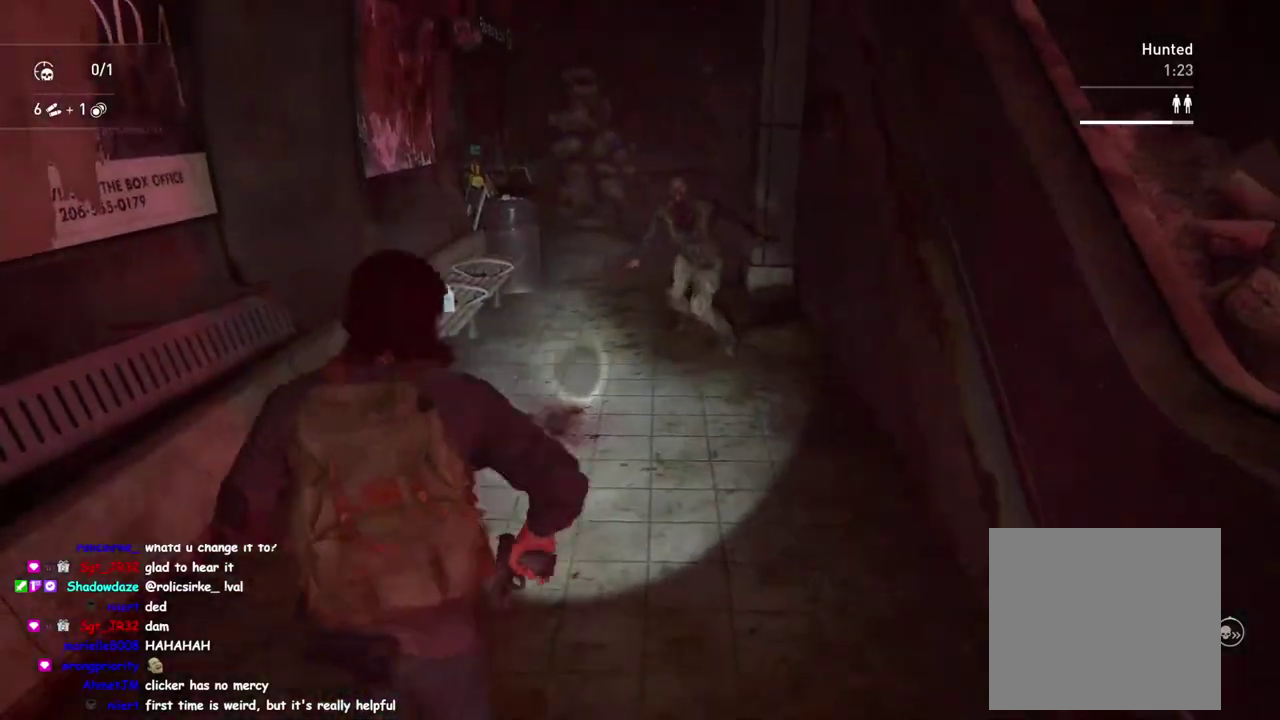
{"buttons": ["L2"], "left_stick": "center", "right_stick": "center", "events": [[100, "right_stick", "right"], [150, "left_stick", "center"], [417, "right_stick", "center"]]}
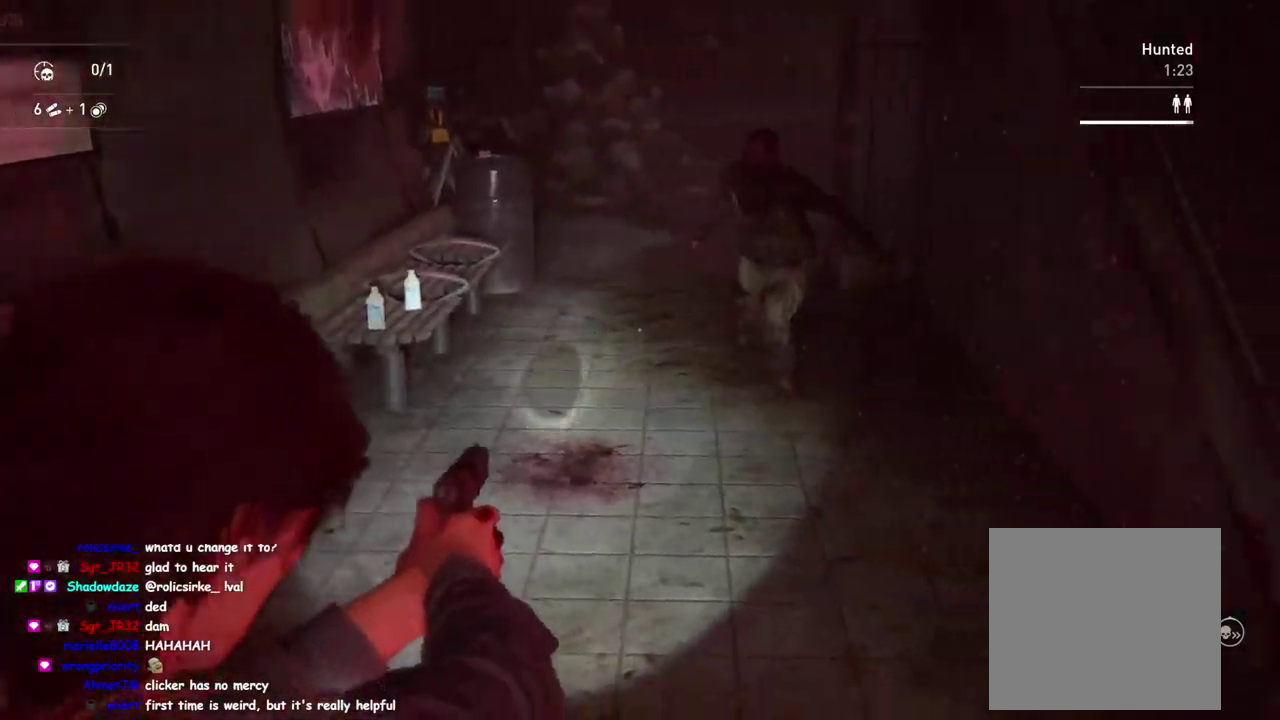
{"buttons": ["L2"], "left_stick": "center", "right_stick": "down-right", "events": [[83, "right_stick", "down-right"], [317, "right_stick", "center"], [500, "right_stick", "down-right"]]}
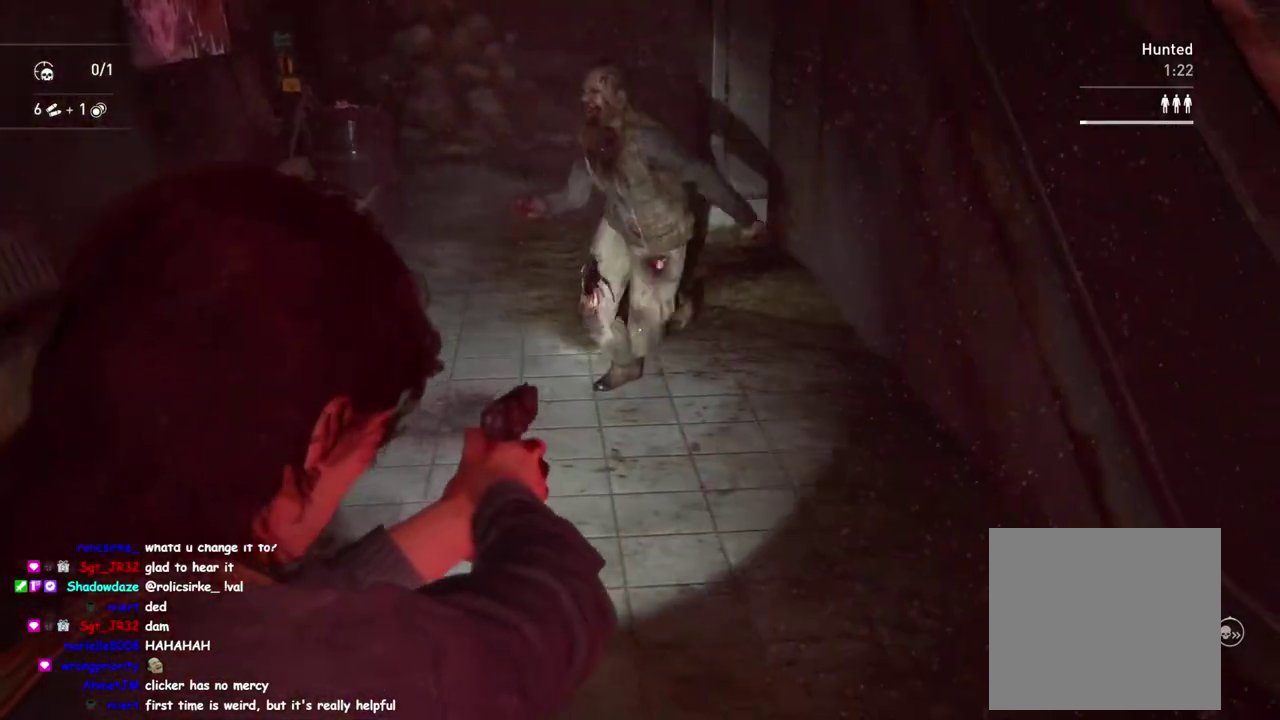
{"buttons": ["SQUARE"], "left_stick": "center", "right_stick": "center", "events": [[117, "R2", "down"], [117, "right_stick", "down"], [267, "L2", "up"], [283, "R2", "up"], [300, "right_stick", "center"], [450, "SQUARE", "down"]]}
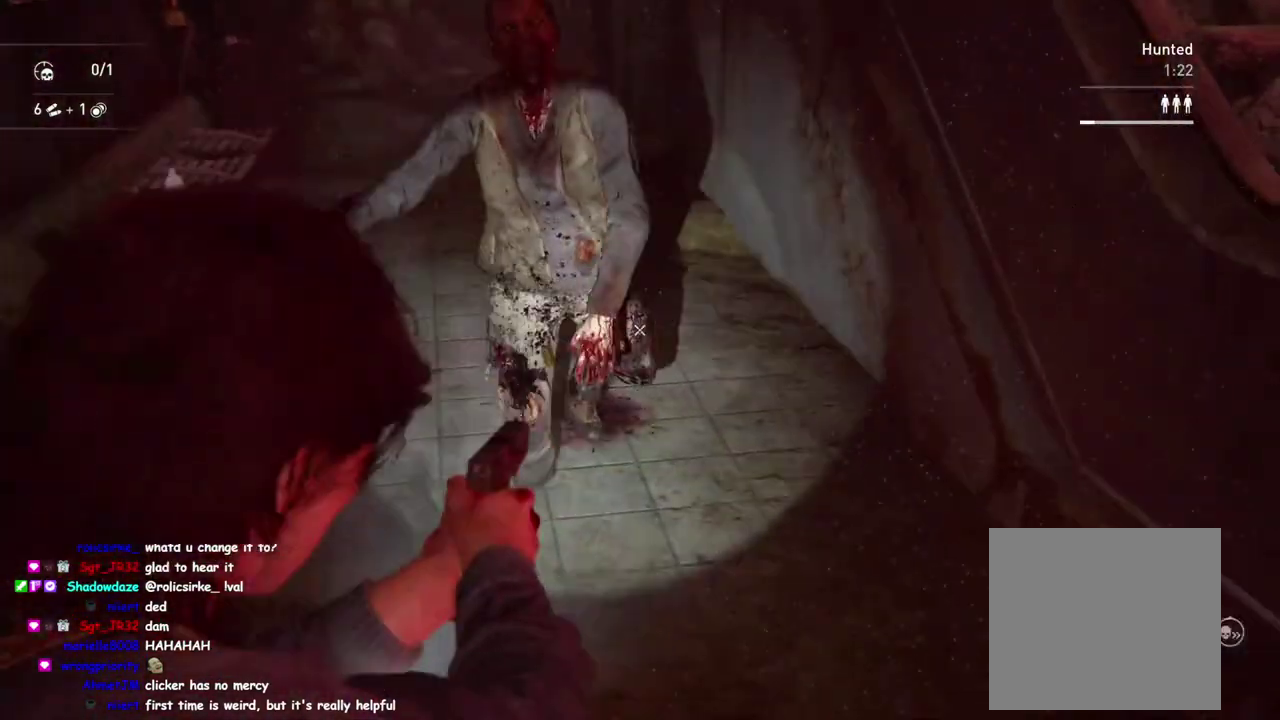
{"buttons": [], "left_stick": "up", "right_stick": "center", "events": [[100, "SQUARE", "up"], [233, "DPAD_RIGHT", "down"], [267, "left_stick", "up"], [350, "DPAD_RIGHT", "up"]]}
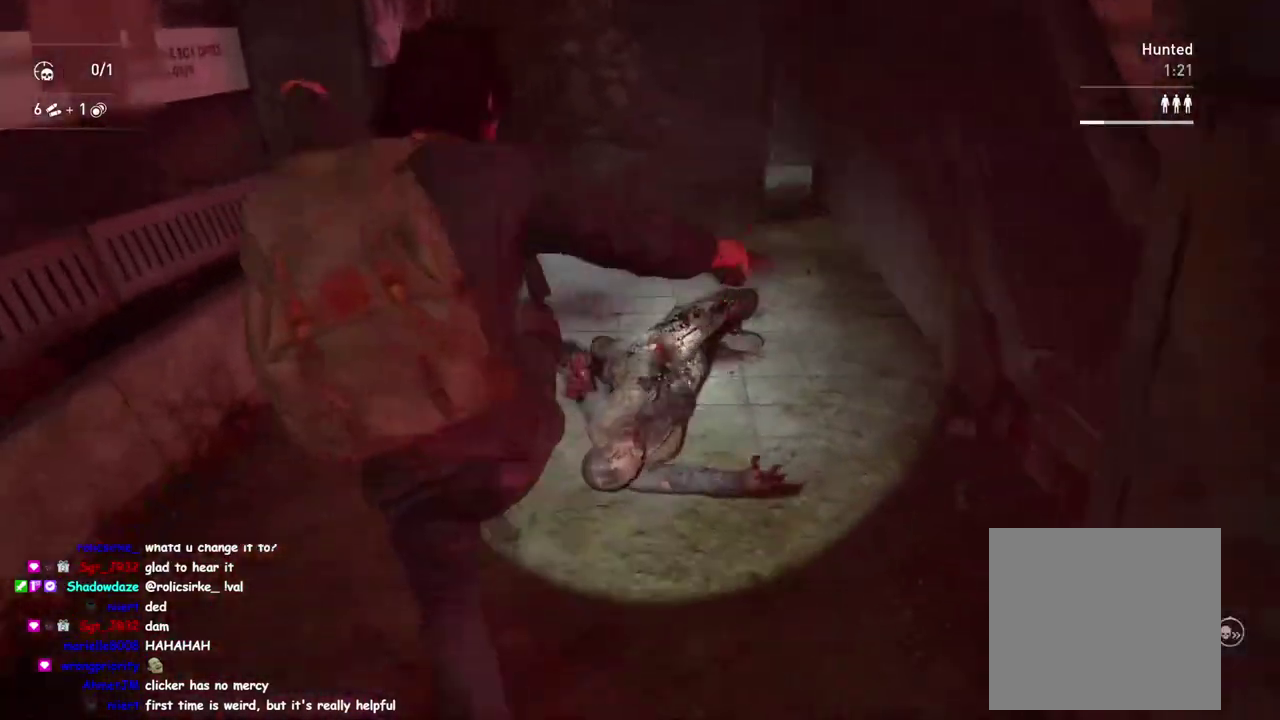
{"buttons": [], "left_stick": "up", "right_stick": "center", "events": []}
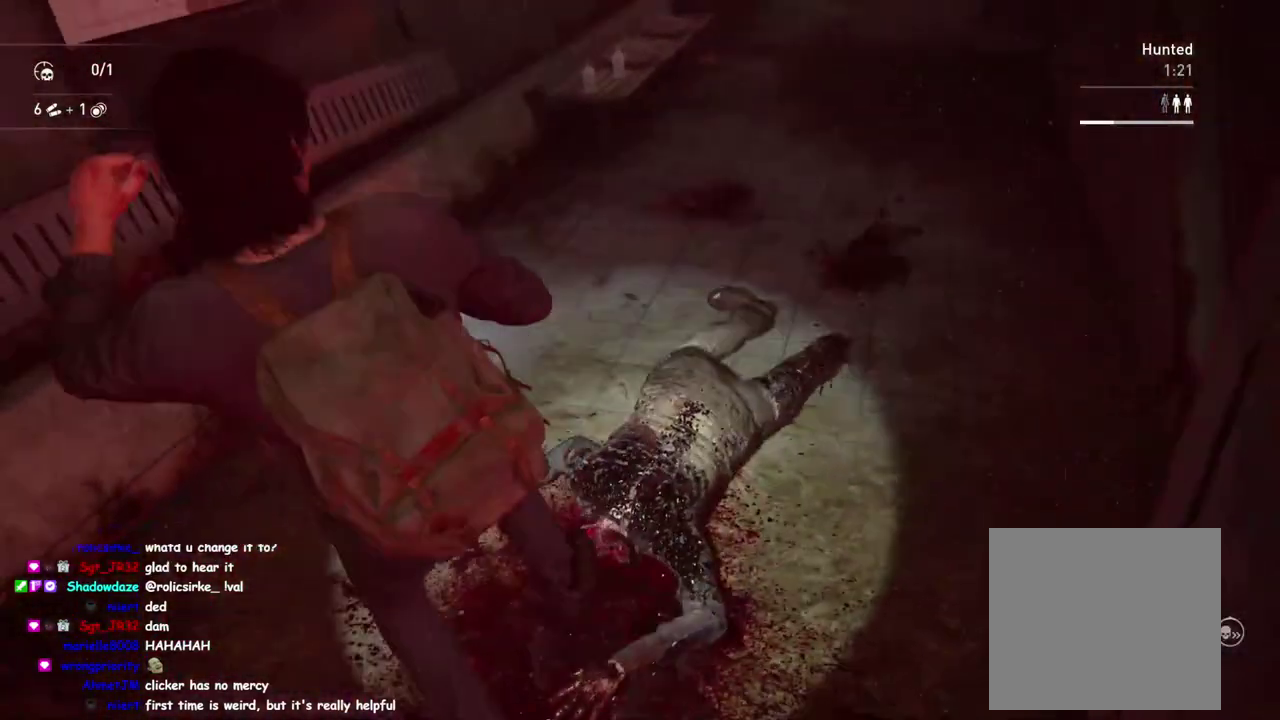
{"buttons": [], "left_stick": "up", "right_stick": "center", "events": []}
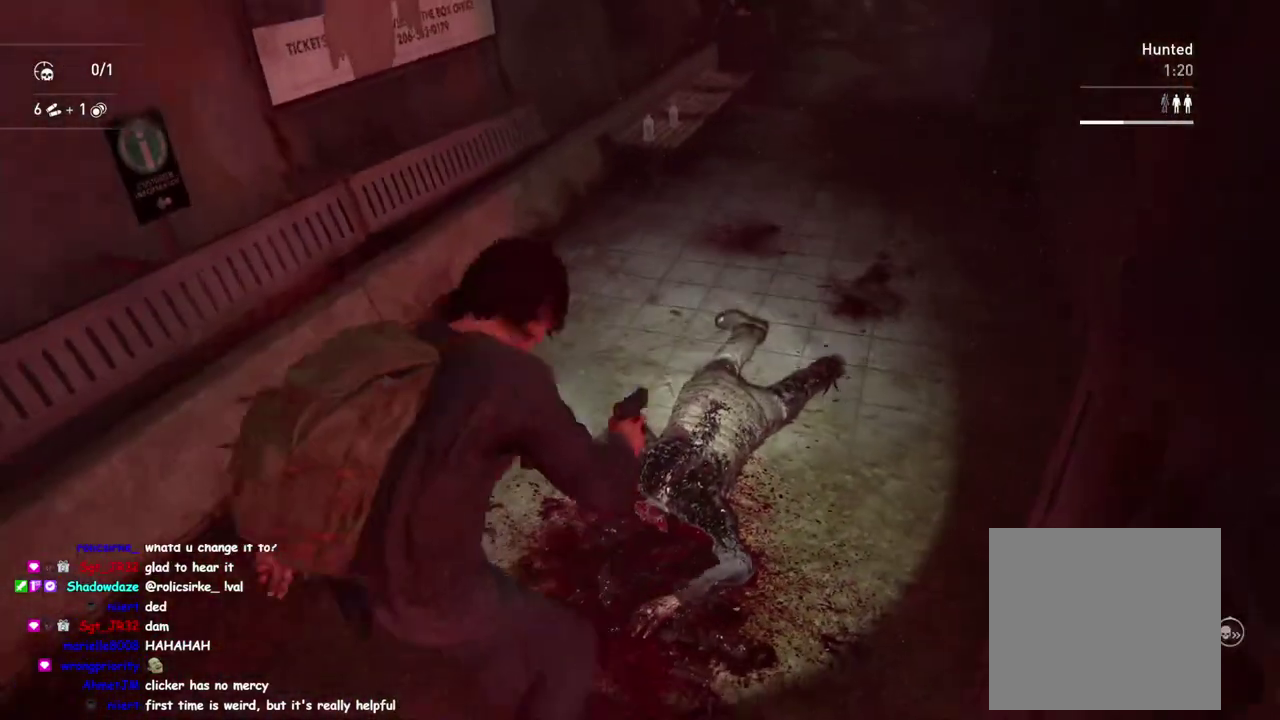
{"buttons": [], "left_stick": "up-right", "right_stick": "left", "events": [[67, "left_stick", "up-right"], [150, "right_stick", "up"], [300, "TRIANGLE", "down"], [400, "right_stick", "up-left"], [433, "TRIANGLE", "up"], [483, "right_stick", "left"]]}
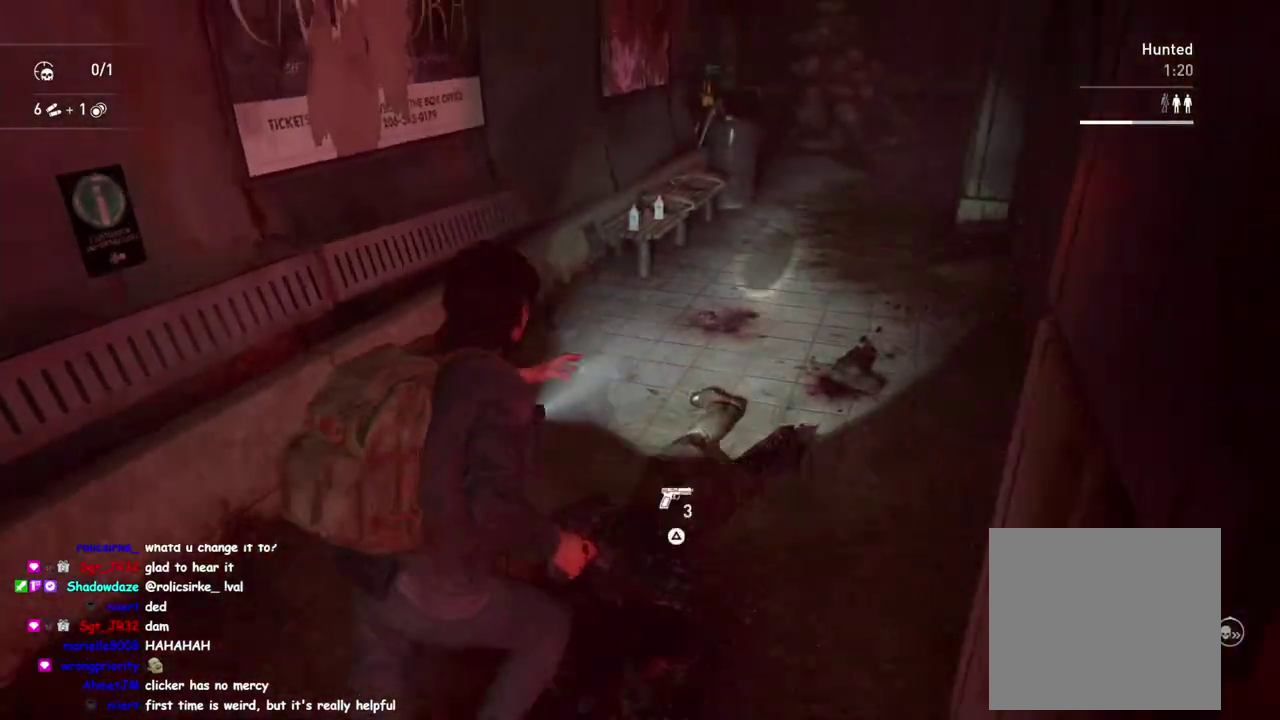
{"buttons": [], "left_stick": "up-right", "right_stick": "center", "events": [[33, "TRIANGLE", "down"], [50, "right_stick", "center"], [117, "TRIANGLE", "up"], [250, "TRIANGLE", "down"], [350, "TRIANGLE", "up"]]}
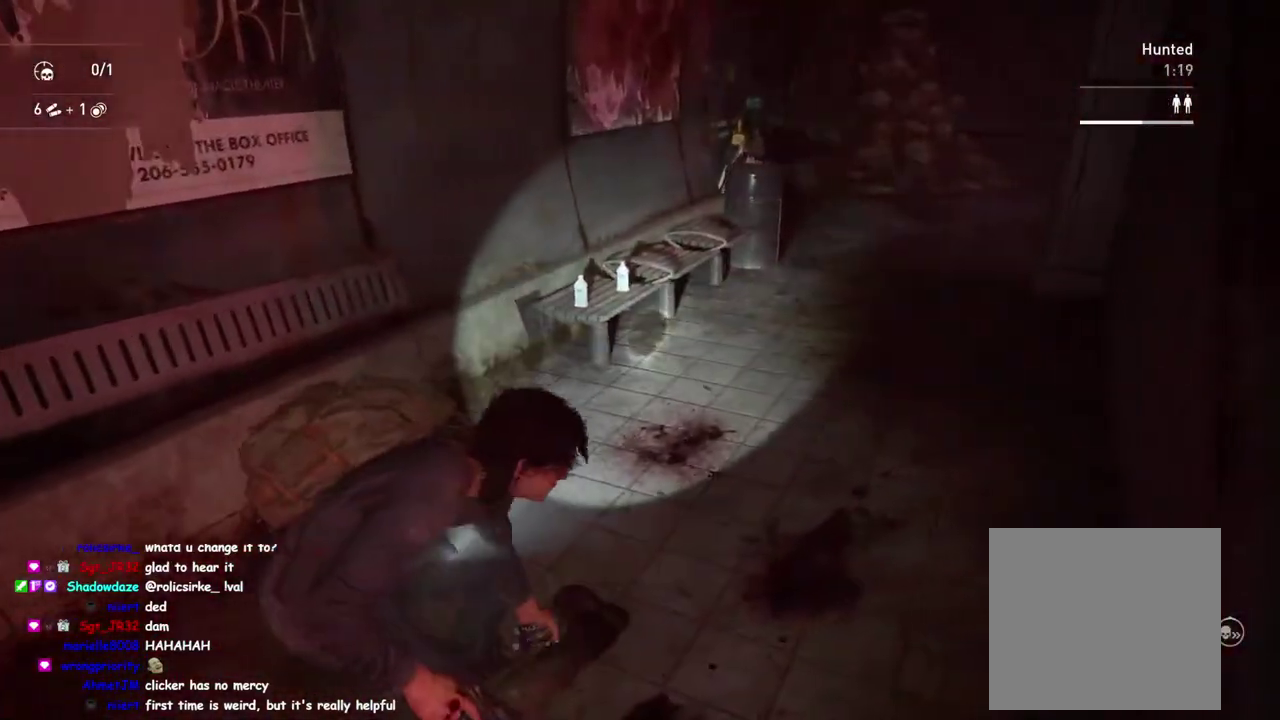
{"buttons": ["TRIANGLE"], "left_stick": "up-right", "right_stick": "center"}
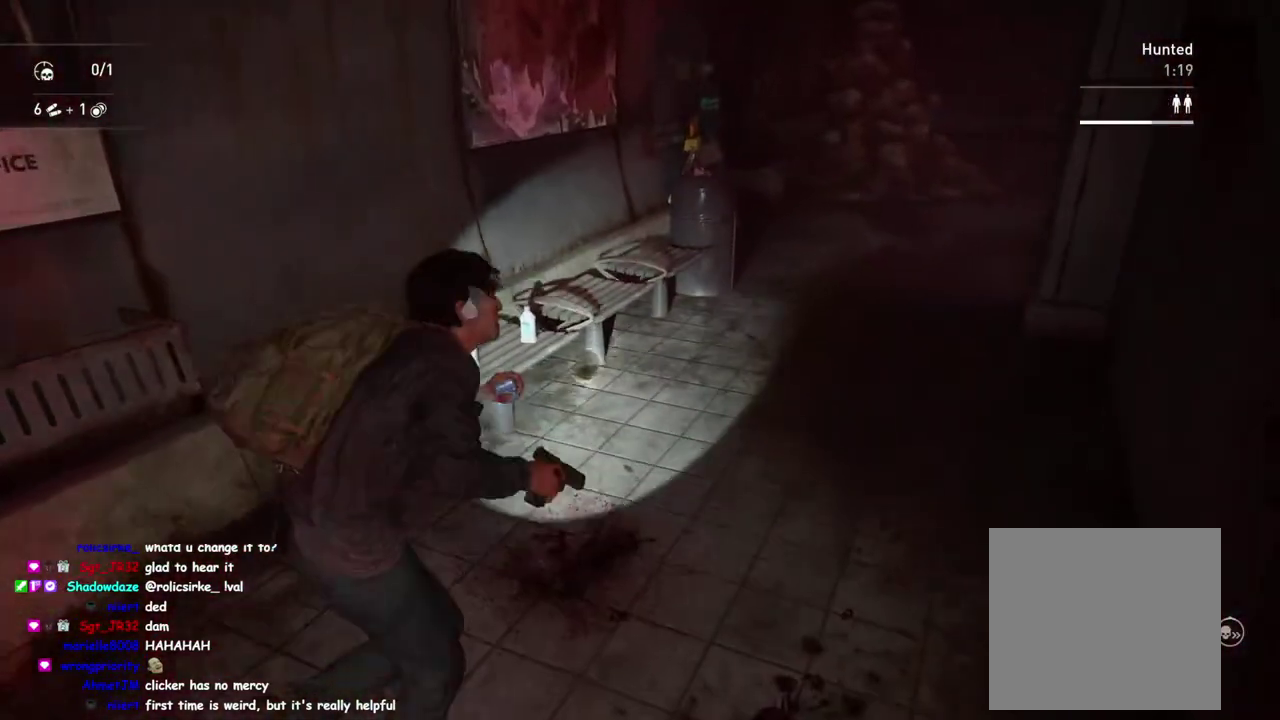
{"buttons": ["TRIANGLE"], "left_stick": "up-right", "right_stick": "right", "events": [[183, "right_stick", "right"]]}
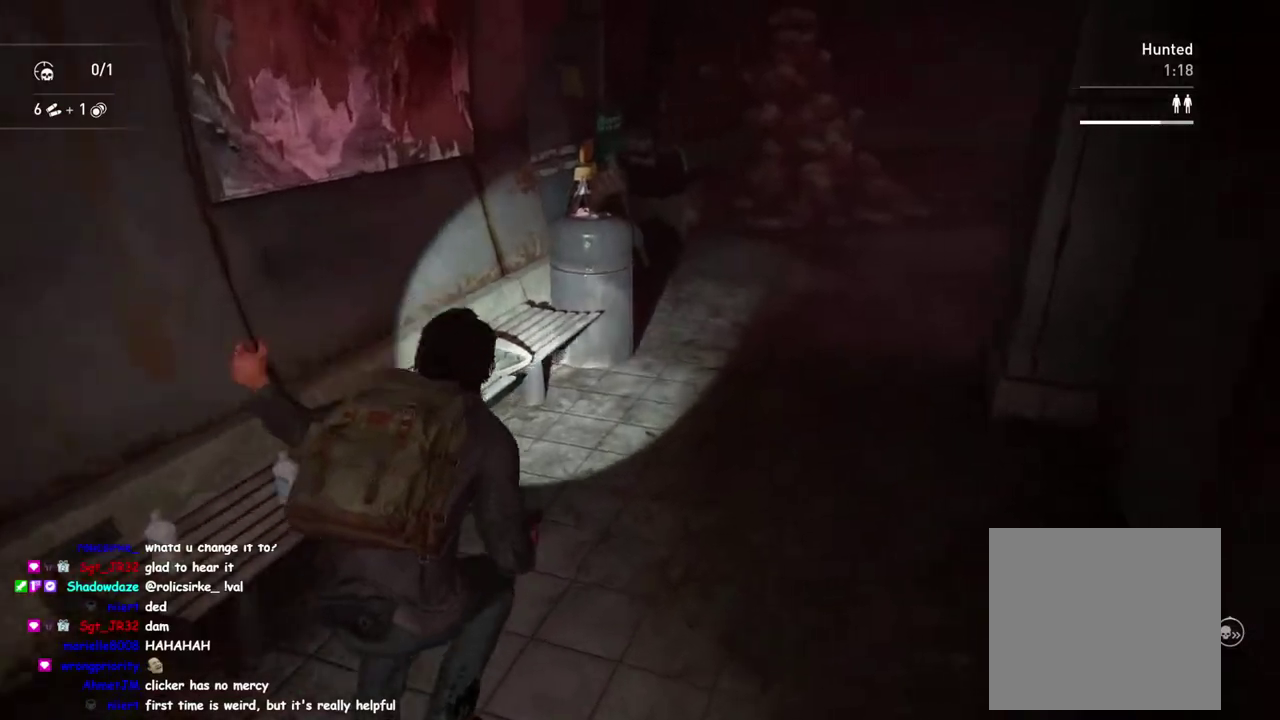
{"buttons": [], "left_stick": "up-left", "right_stick": "center", "events": [[17, "right_stick", "center"], [50, "left_stick", "up"], [300, "left_stick", "up-left"], [467, "TRIANGLE", "up"]]}
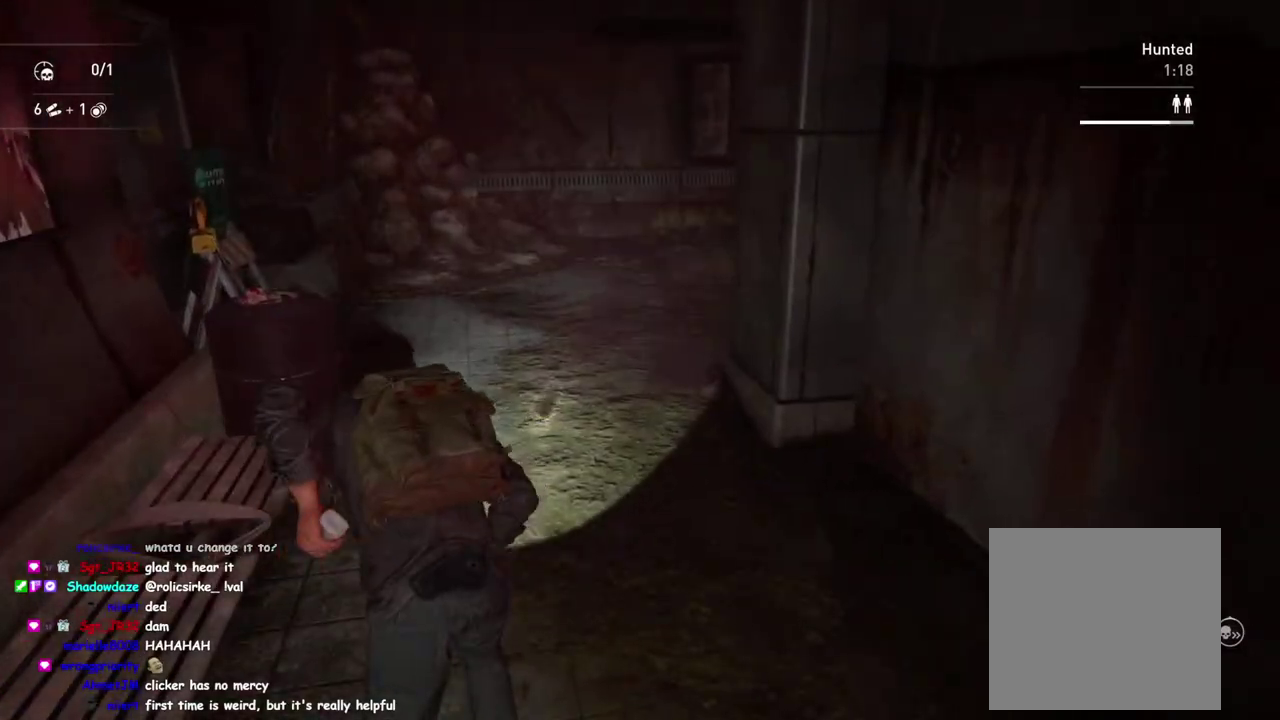
{"buttons": [], "left_stick": "up-left", "right_stick": "center", "events": [[17, "right_stick", "right"], [83, "TRIANGLE", "down"], [217, "TRIANGLE", "up"], [483, "right_stick", "center"]]}
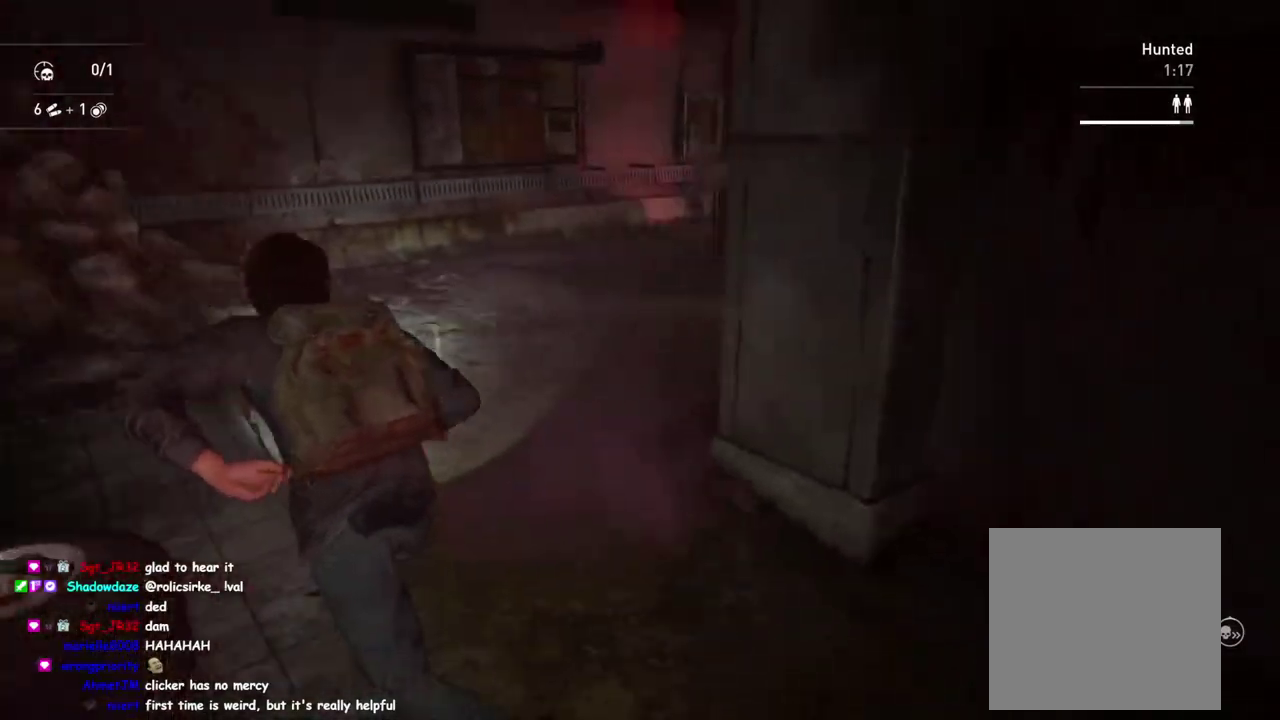
{"buttons": ["R2"], "left_stick": "up-left", "right_stick": "center", "events": [[117, "DPAD_RIGHT", "down"], [250, "DPAD_RIGHT", "up"], [417, "R2", "down"]]}
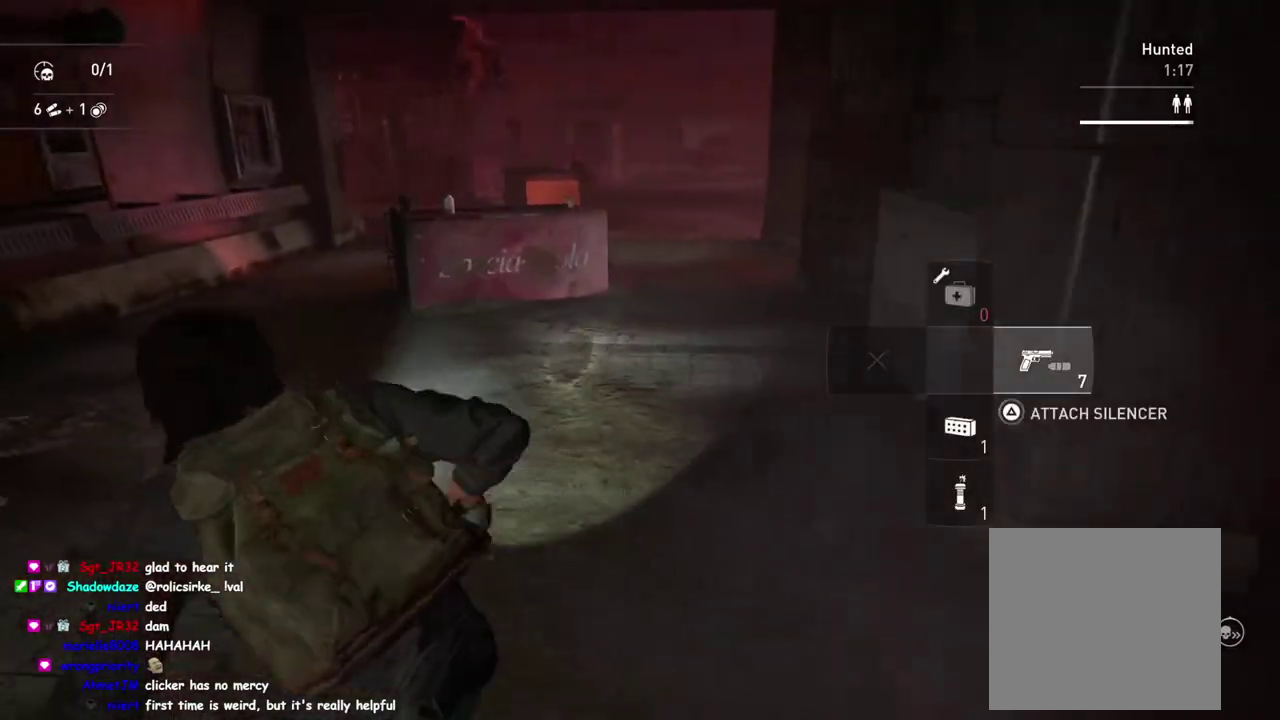
{"buttons": [], "left_stick": "down-right", "right_stick": "center", "events": [[67, "R2", "up"], [200, "R2", "down"], [333, "left_stick", "down-right"], [350, "R2", "up"]]}
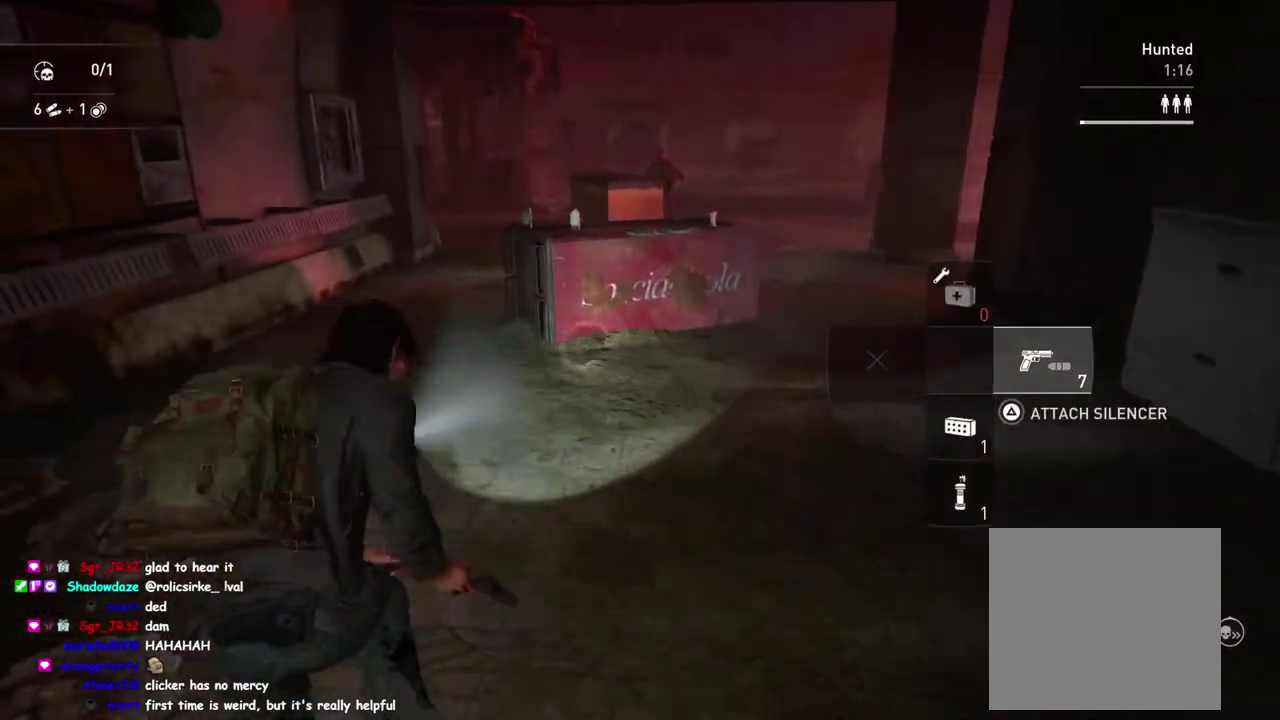
{"buttons": [], "left_stick": "down-right", "right_stick": "center"}
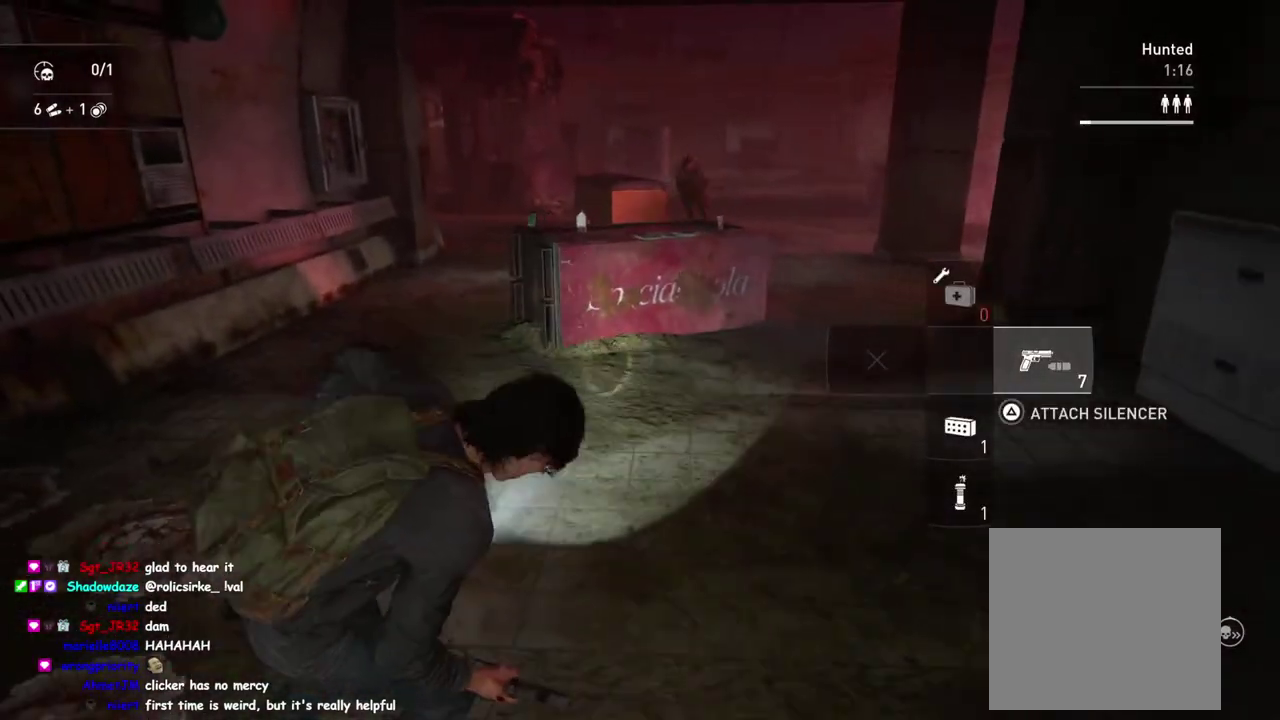
{"buttons": ["L2"], "left_stick": "left", "right_stick": "up-left"}
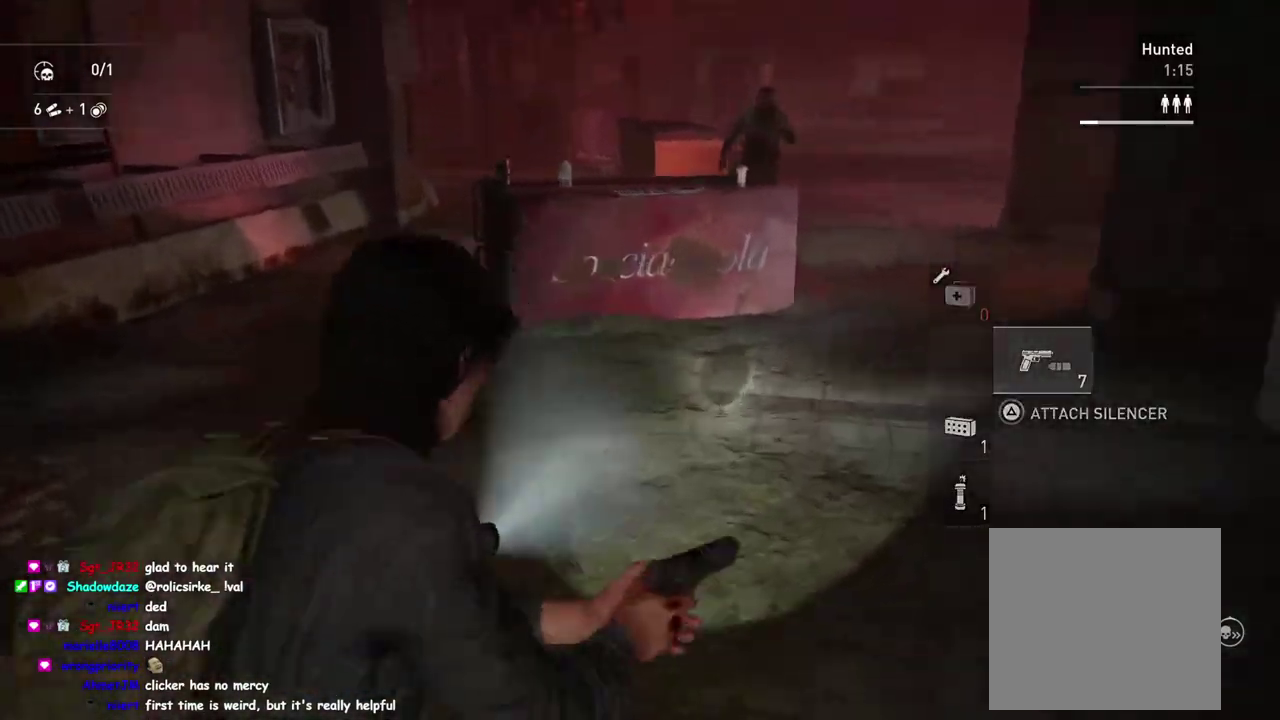
{"buttons": ["L2"], "left_stick": "center", "right_stick": "right"}
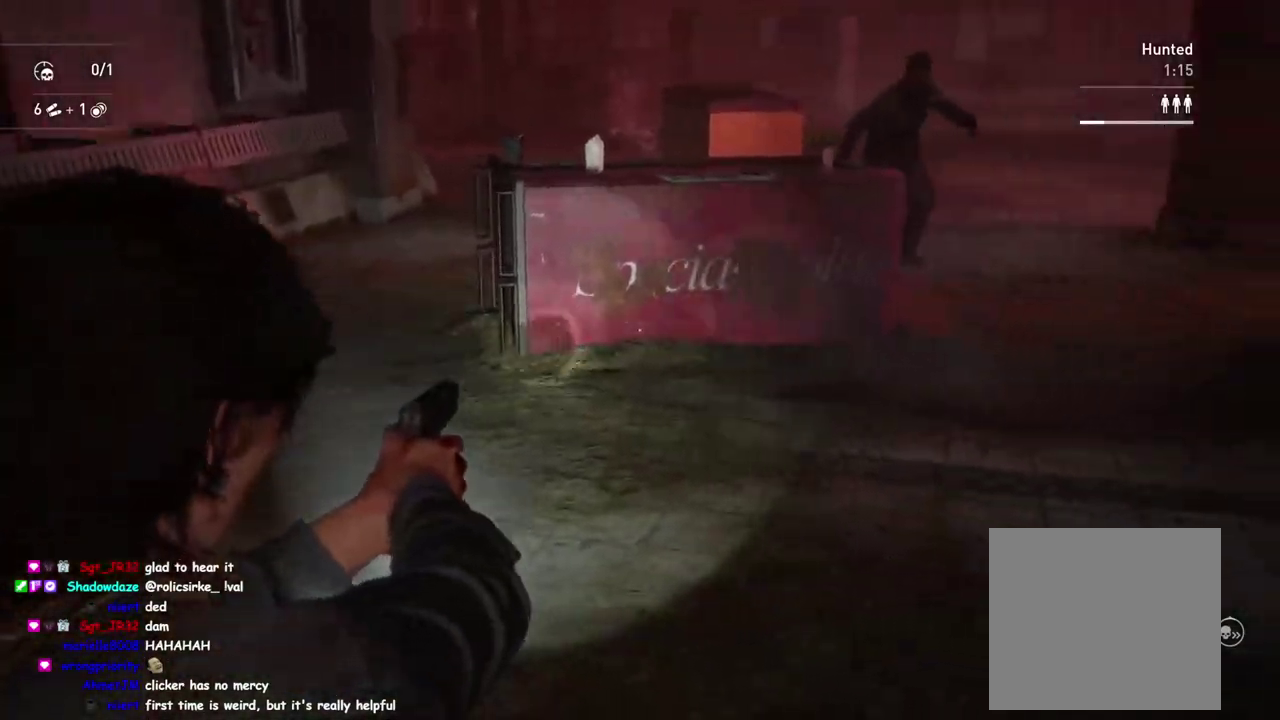
{"buttons": ["L2"], "left_stick": "center", "right_stick": "center", "events": [[217, "right_stick", "center"]]}